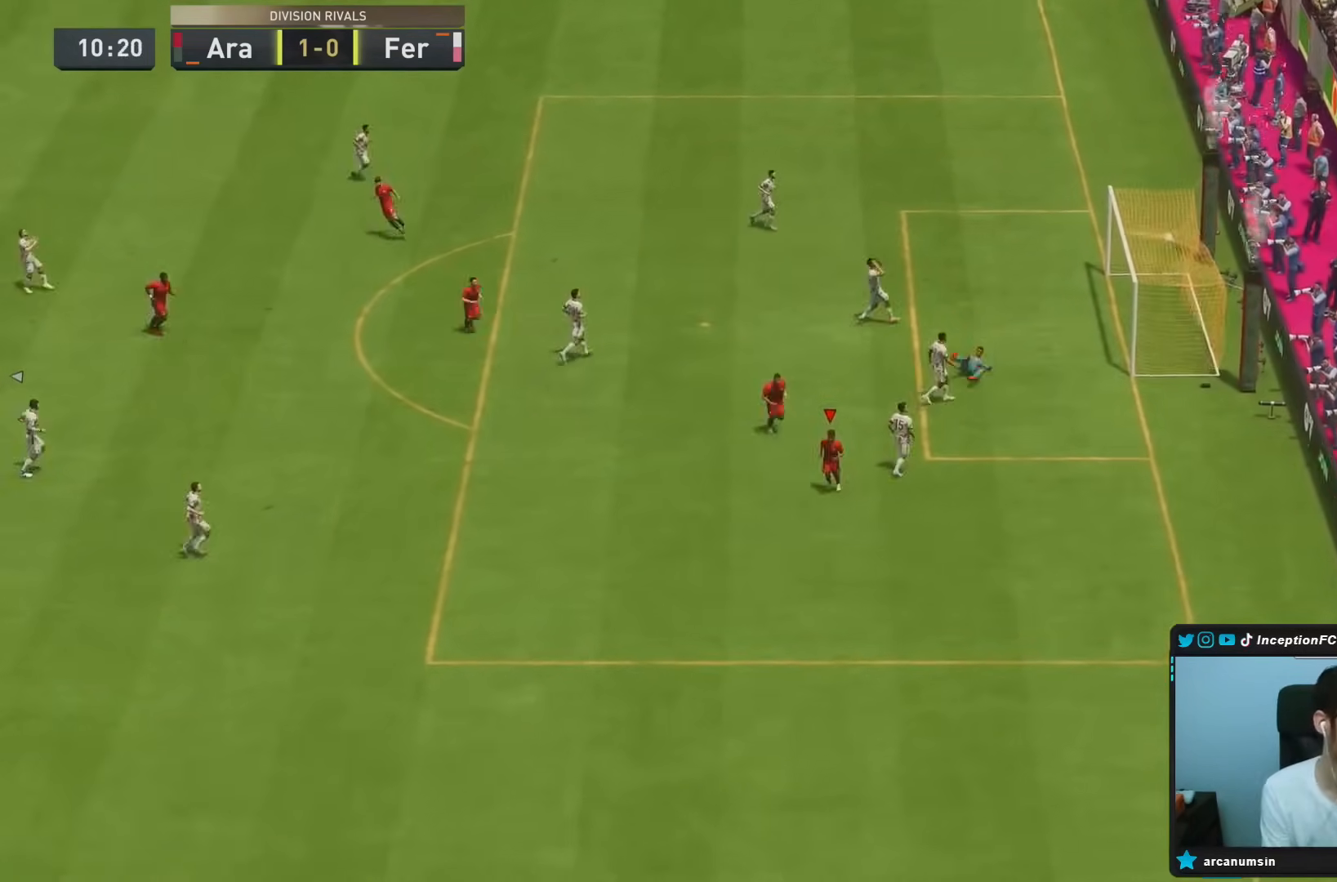
Gameplay with a controller (PlayStation layout); each line is a JSON object with the inputs held at the frame after it. "events" lists button and stick changes between this image and that frame as [ms after this image, input, new state], when the widget could be followed in between. Not read: L3 R3.
{"buttons": [], "left_stick": "center", "right_stick": "center"}
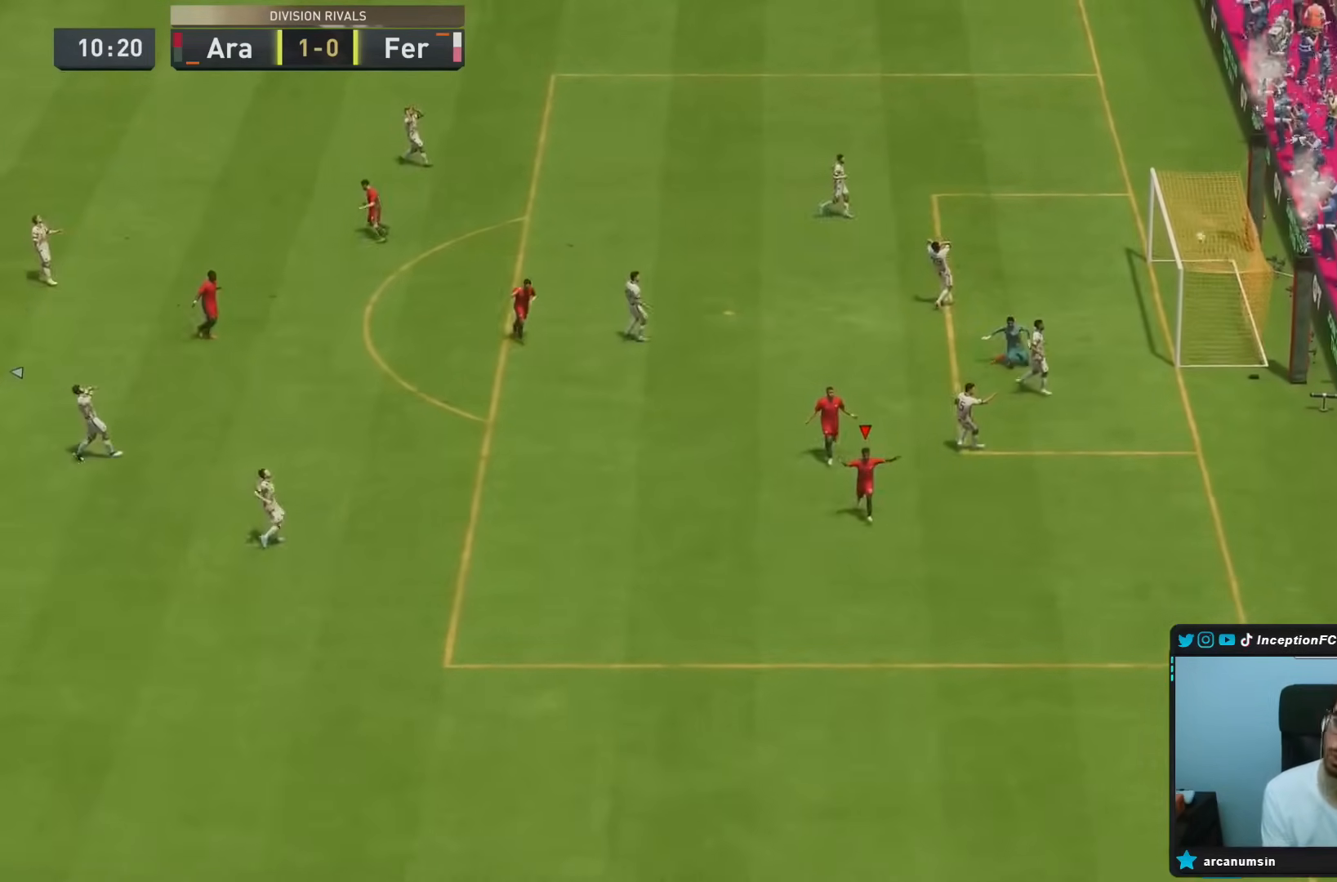
{"buttons": [], "left_stick": "center", "right_stick": "center"}
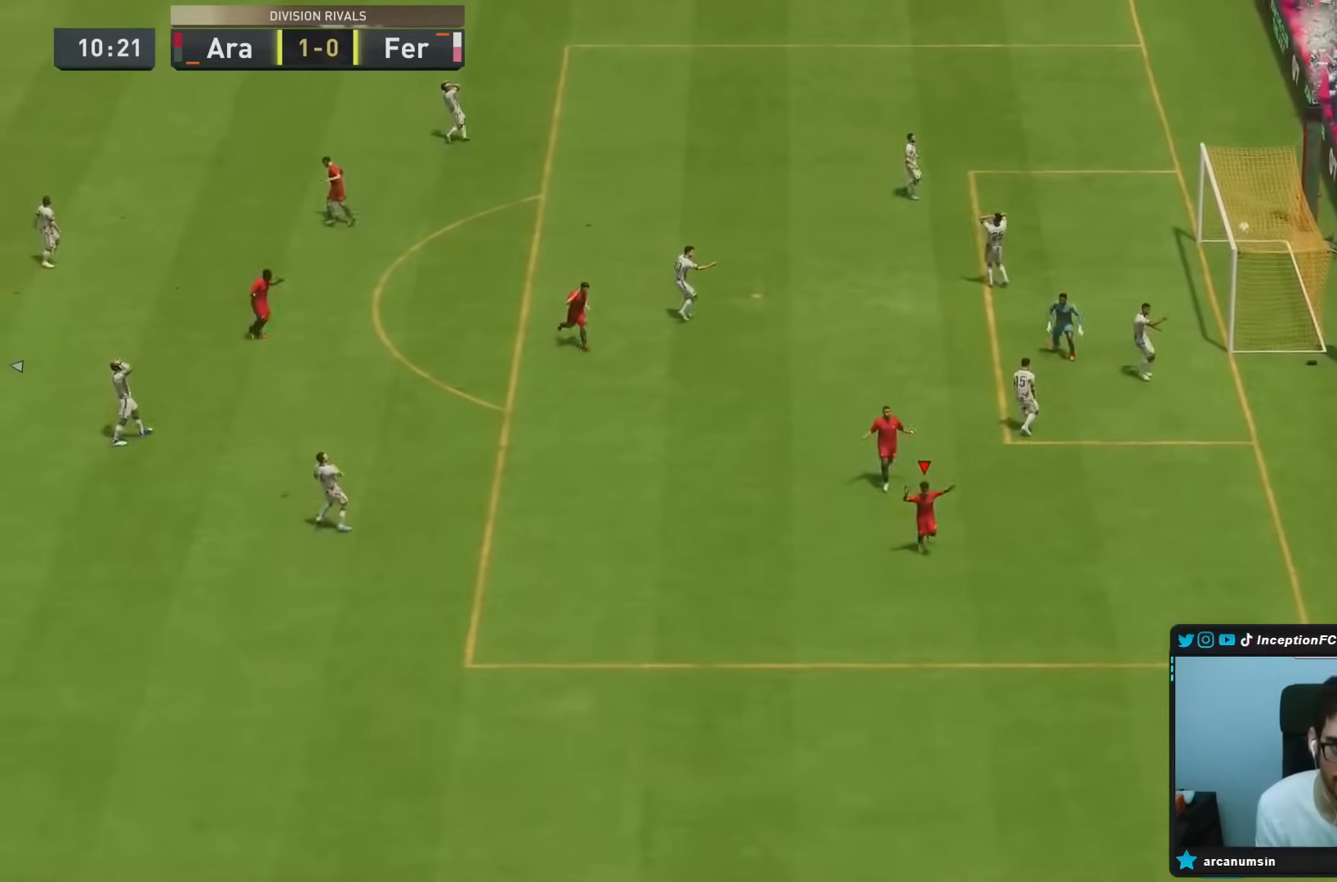
{"buttons": [], "left_stick": "center", "right_stick": "center"}
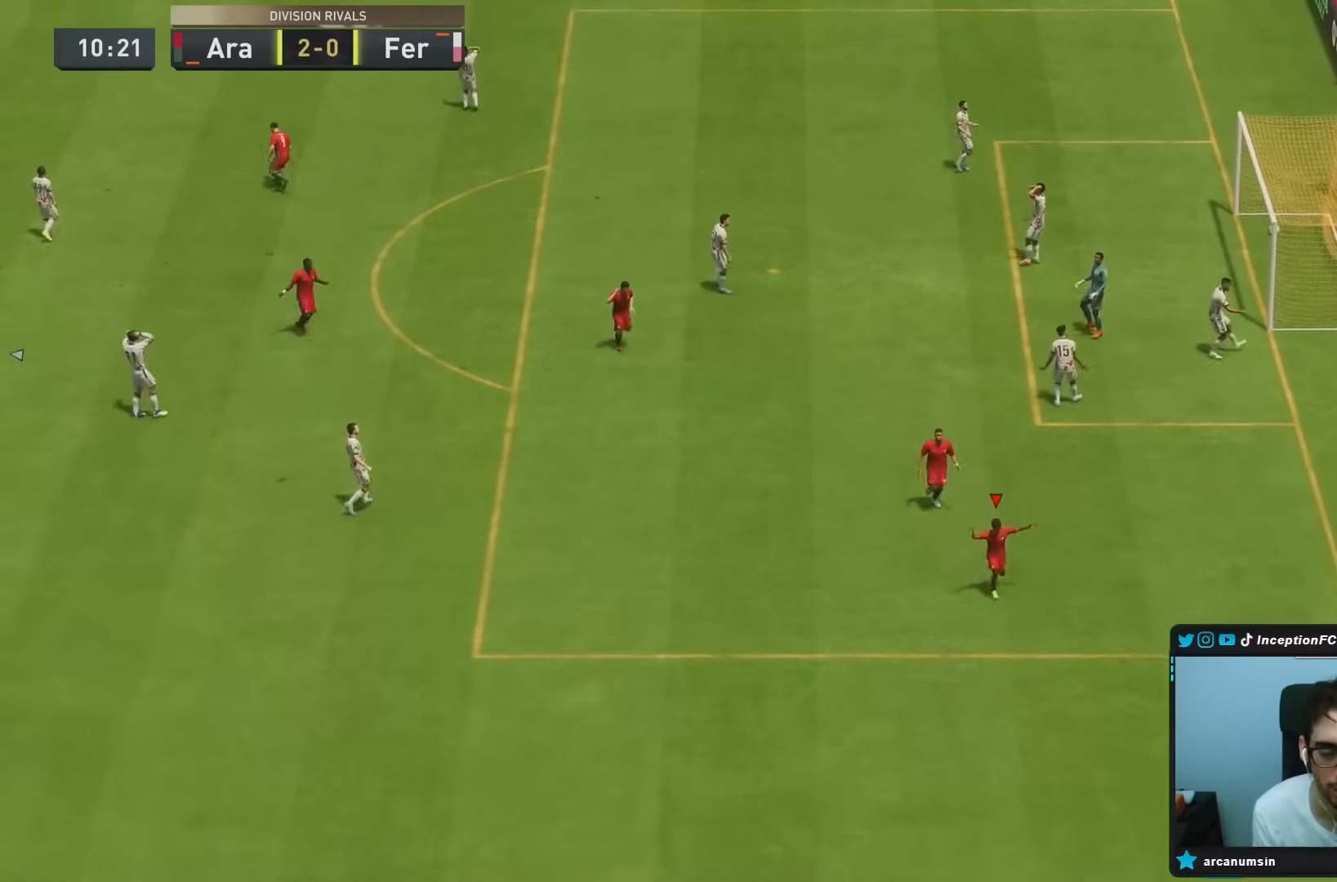
{"buttons": [], "left_stick": "center", "right_stick": "center", "events": []}
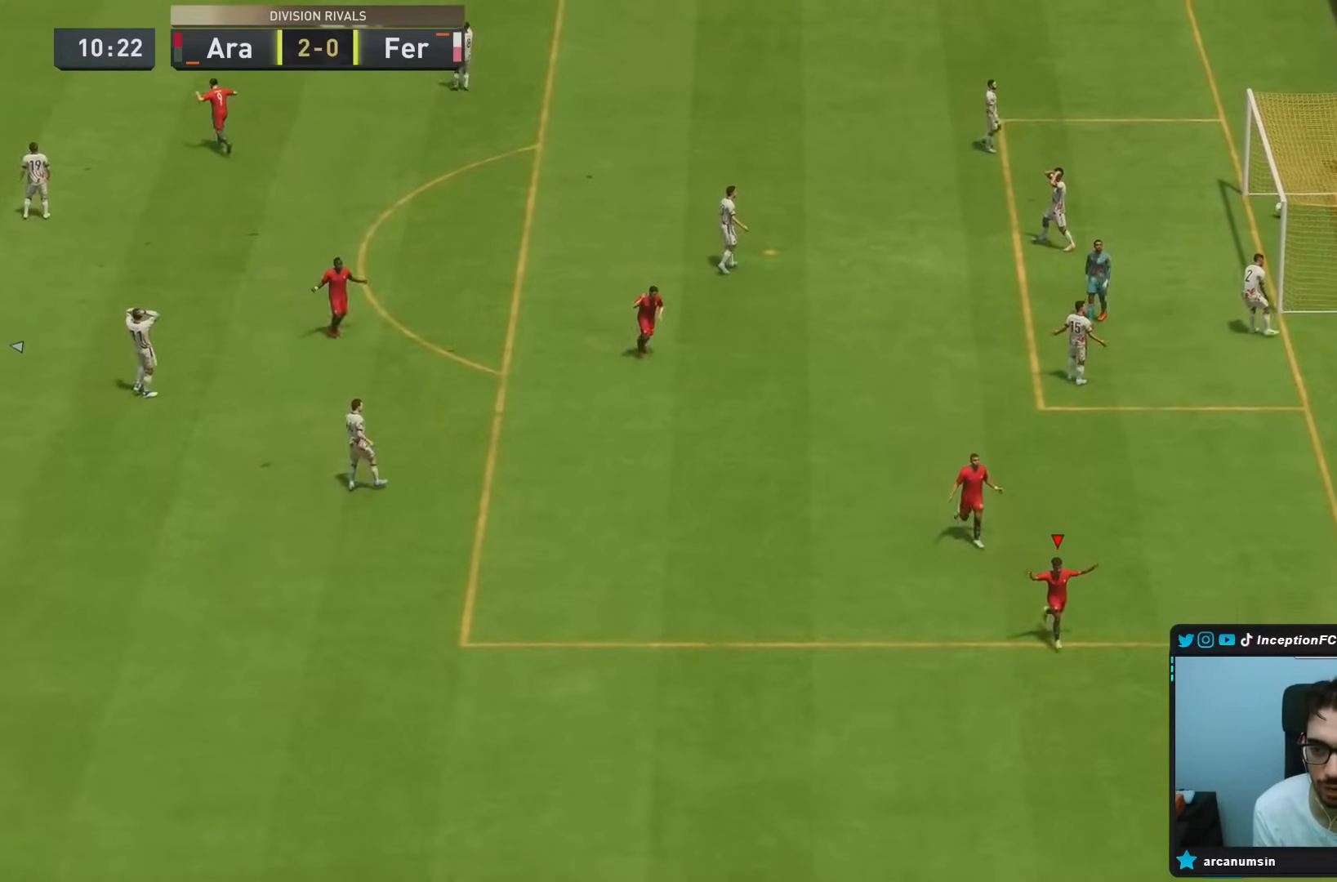
{"buttons": ["L1", "R1"], "left_stick": "center", "right_stick": "center", "events": [[500, "L1", "down"], [500, "R1", "down"]]}
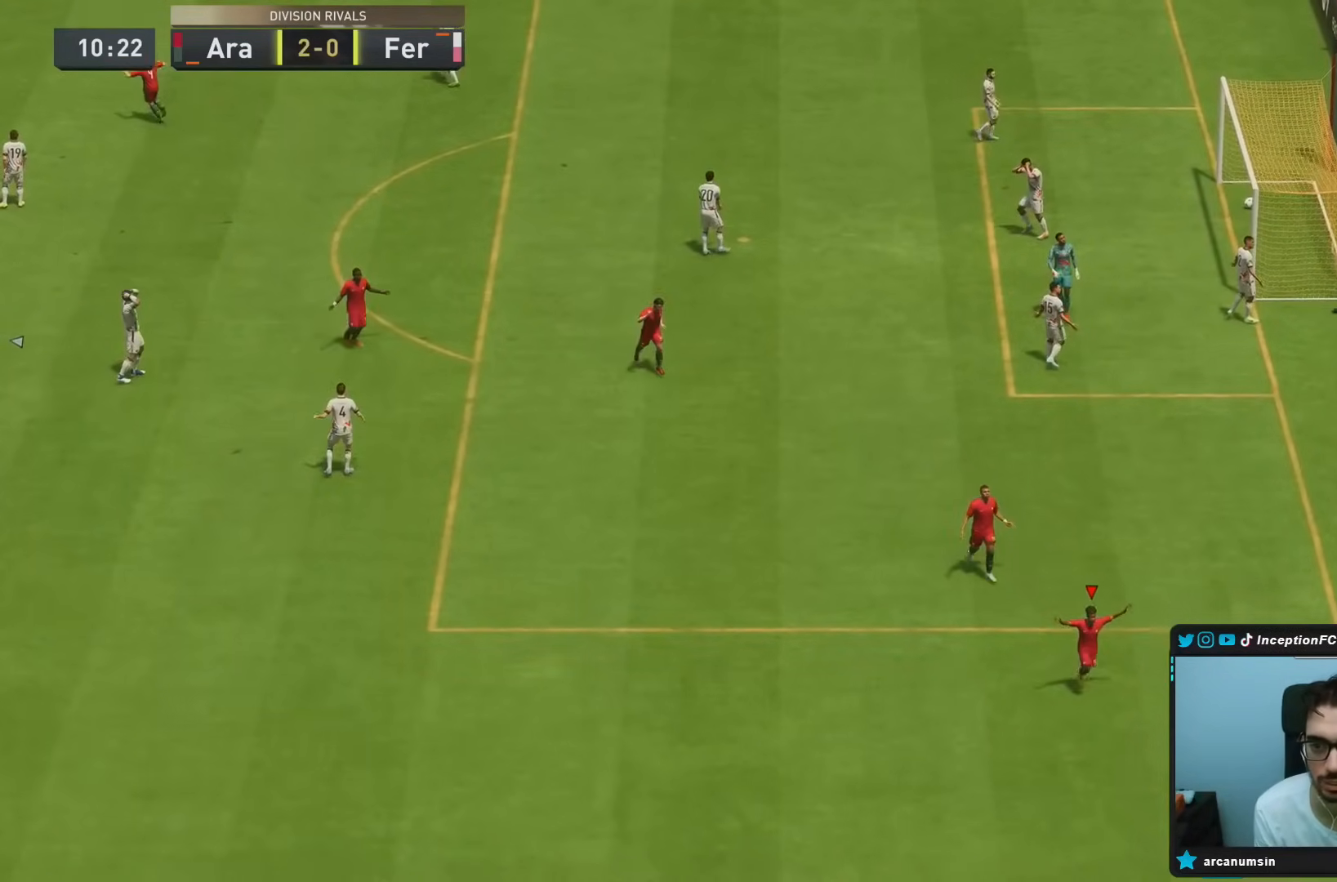
{"buttons": [], "left_stick": "center", "right_stick": "center", "events": [[33, "L1", "up"], [33, "R1", "up"], [50, "L1", "down"], [50, "R1", "down"], [100, "L1", "up"], [133, "R1", "up"], [167, "L1", "down"], [167, "R1", "down"], [267, "L1", "up"], [333, "L1", "down"], [433, "L1", "up"], [433, "R1", "up"]]}
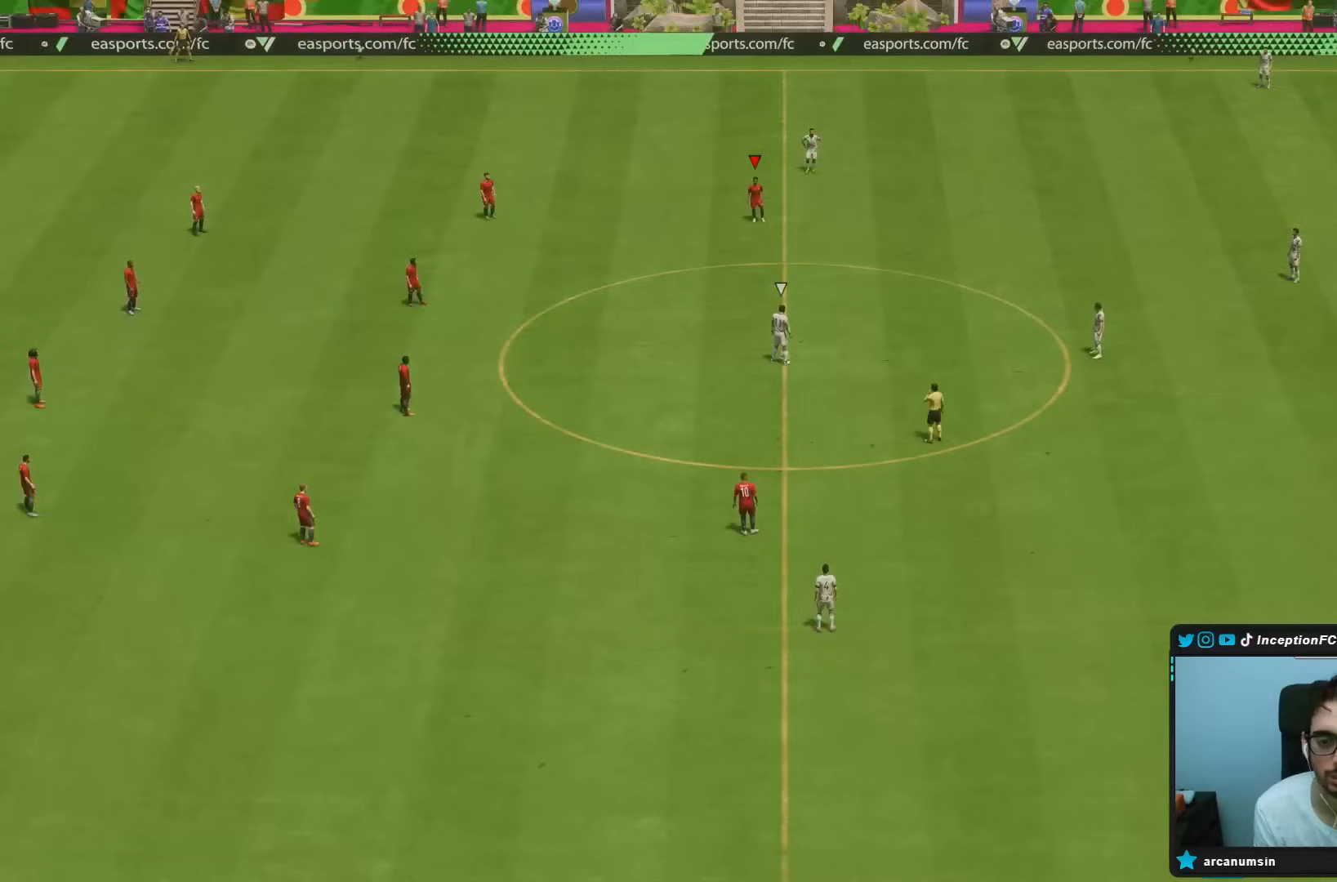
{"buttons": [], "left_stick": "center", "right_stick": "down", "events": [[417, "right_stick", "down"]]}
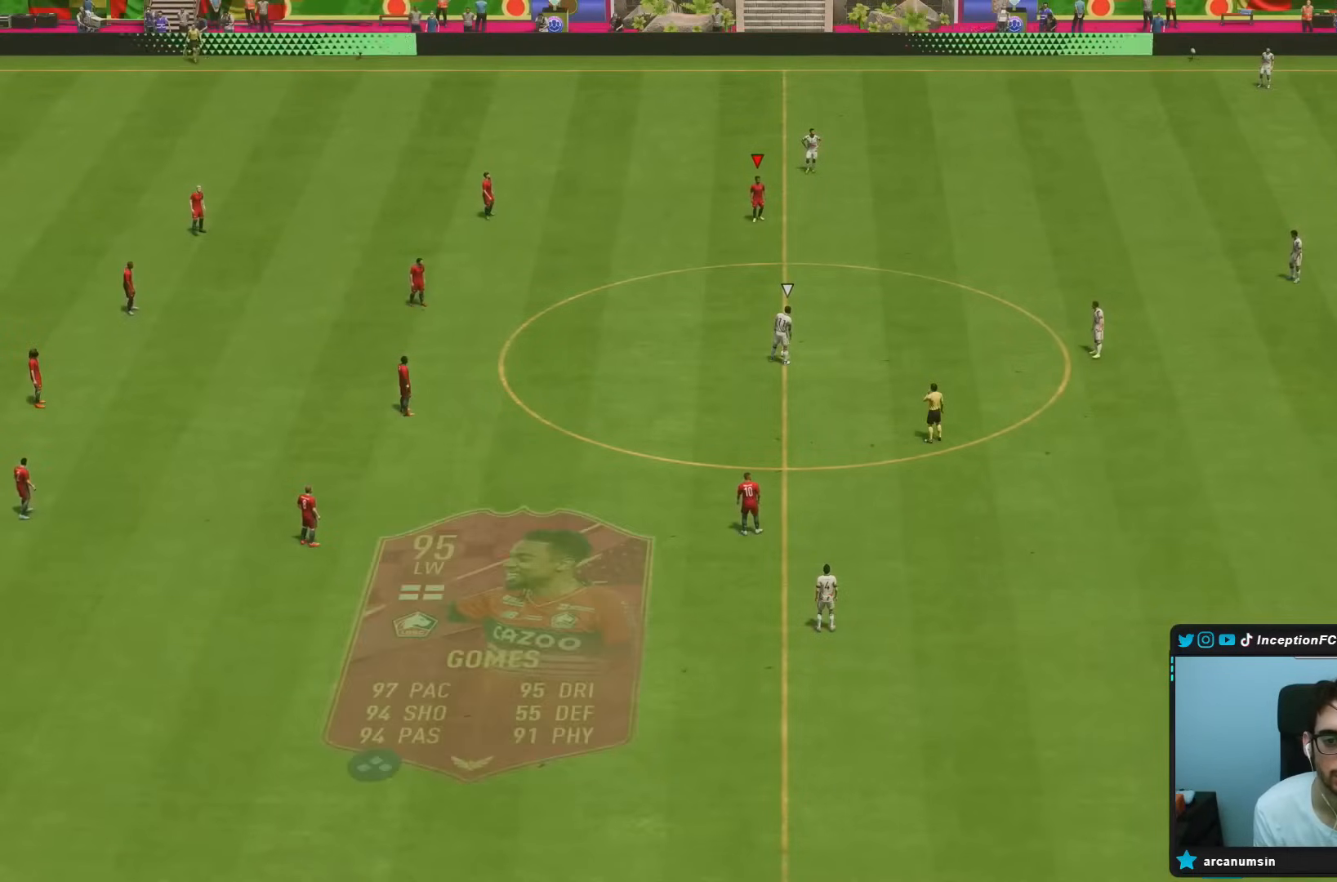
{"buttons": [], "left_stick": "right", "right_stick": "left", "events": [[67, "right_stick", "center"], [117, "right_stick", "down"], [267, "right_stick", "center"], [317, "left_stick", "right"], [400, "right_stick", "left"]]}
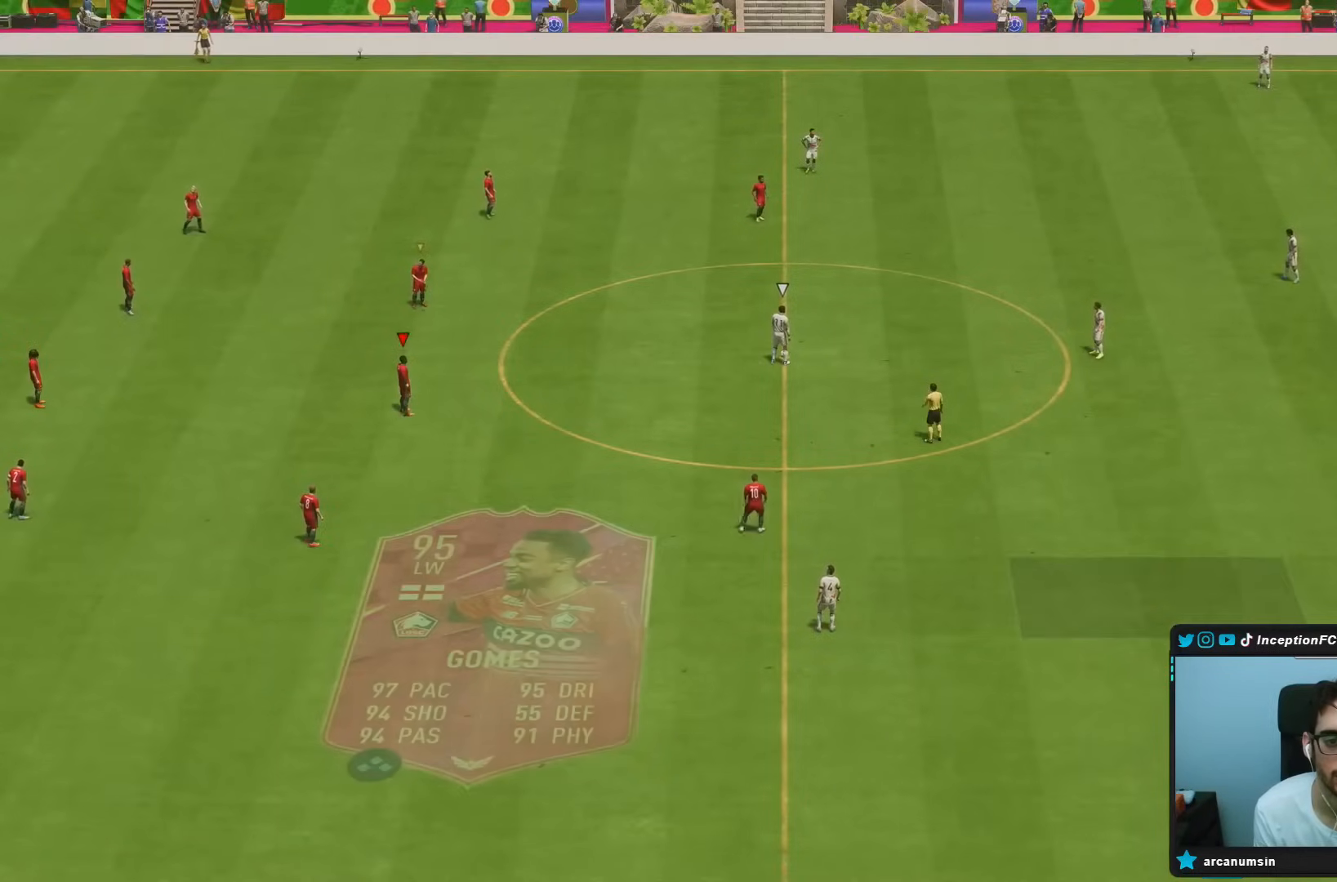
{"buttons": [], "left_stick": "down-right", "right_stick": "down-left", "events": [[33, "left_stick", "down-right"], [33, "right_stick", "center"], [150, "right_stick", "left"], [267, "right_stick", "center"], [350, "right_stick", "up-right"], [467, "right_stick", "down-left"]]}
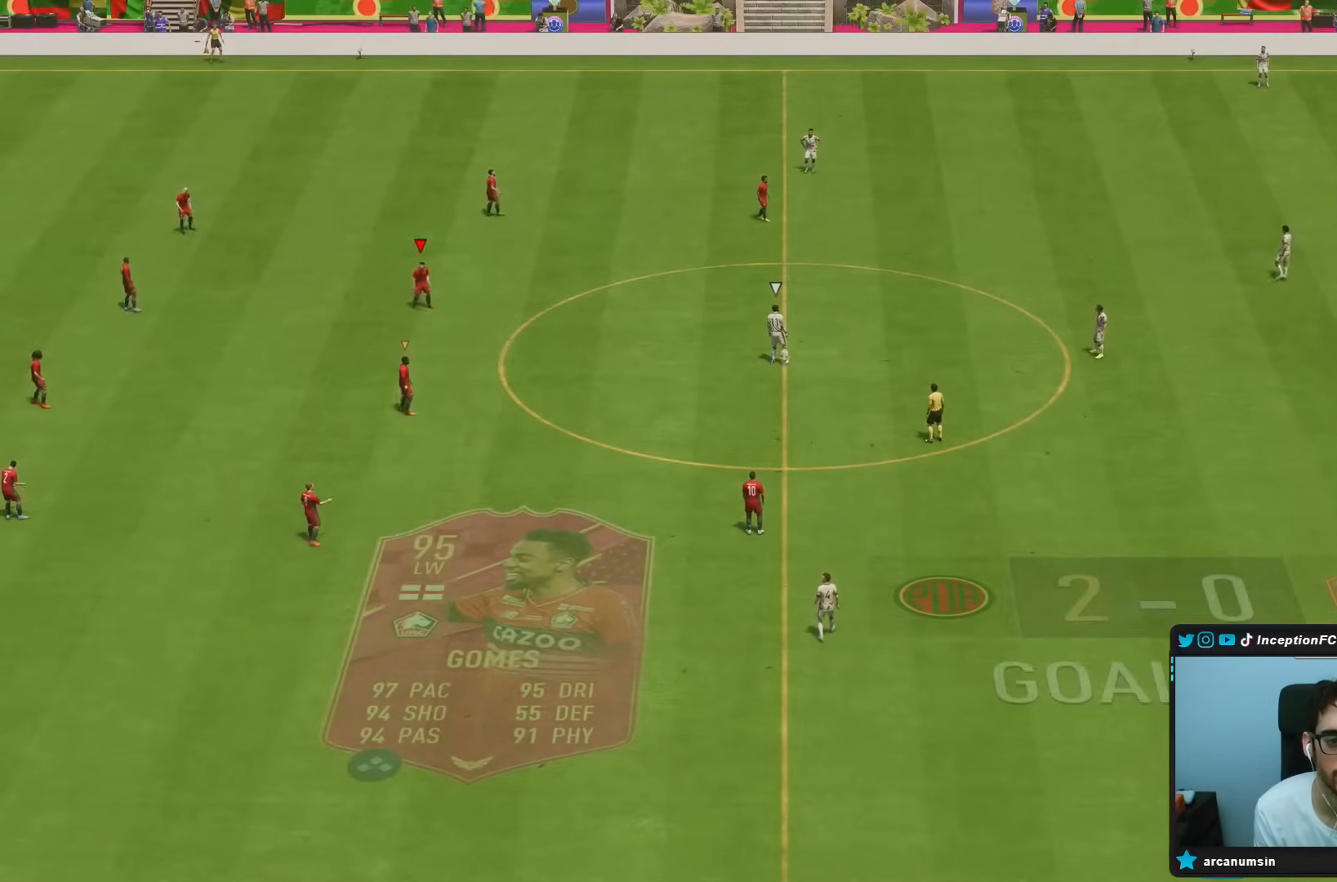
{"buttons": [], "left_stick": "down-right", "right_stick": "up-right", "events": [[67, "right_stick", "up-right"], [233, "right_stick", "center"], [400, "right_stick", "up-right"]]}
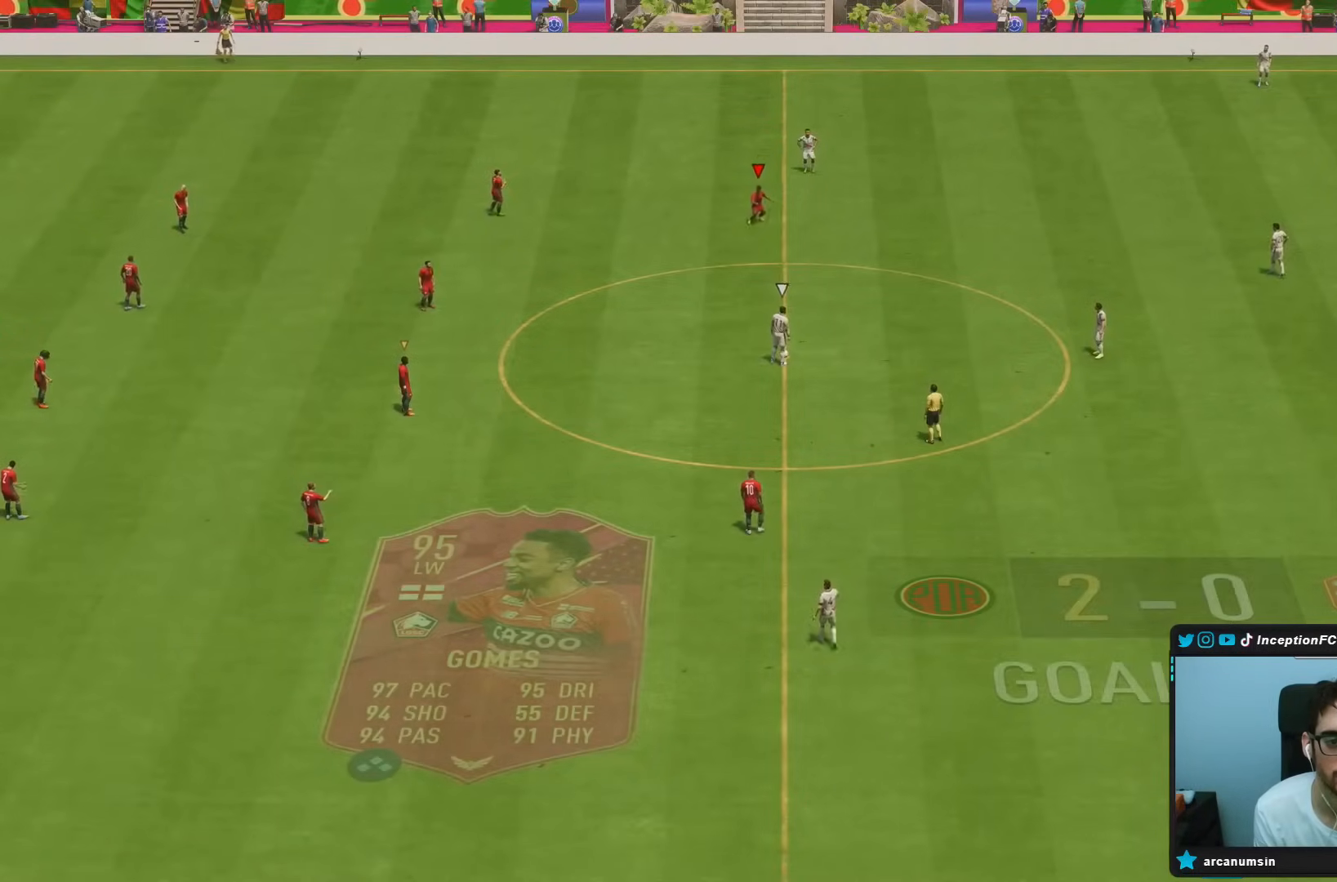
{"buttons": [], "left_stick": "down-right", "right_stick": "up-right", "events": [[50, "right_stick", "down-left"], [233, "right_stick", "center"], [433, "right_stick", "up-right"]]}
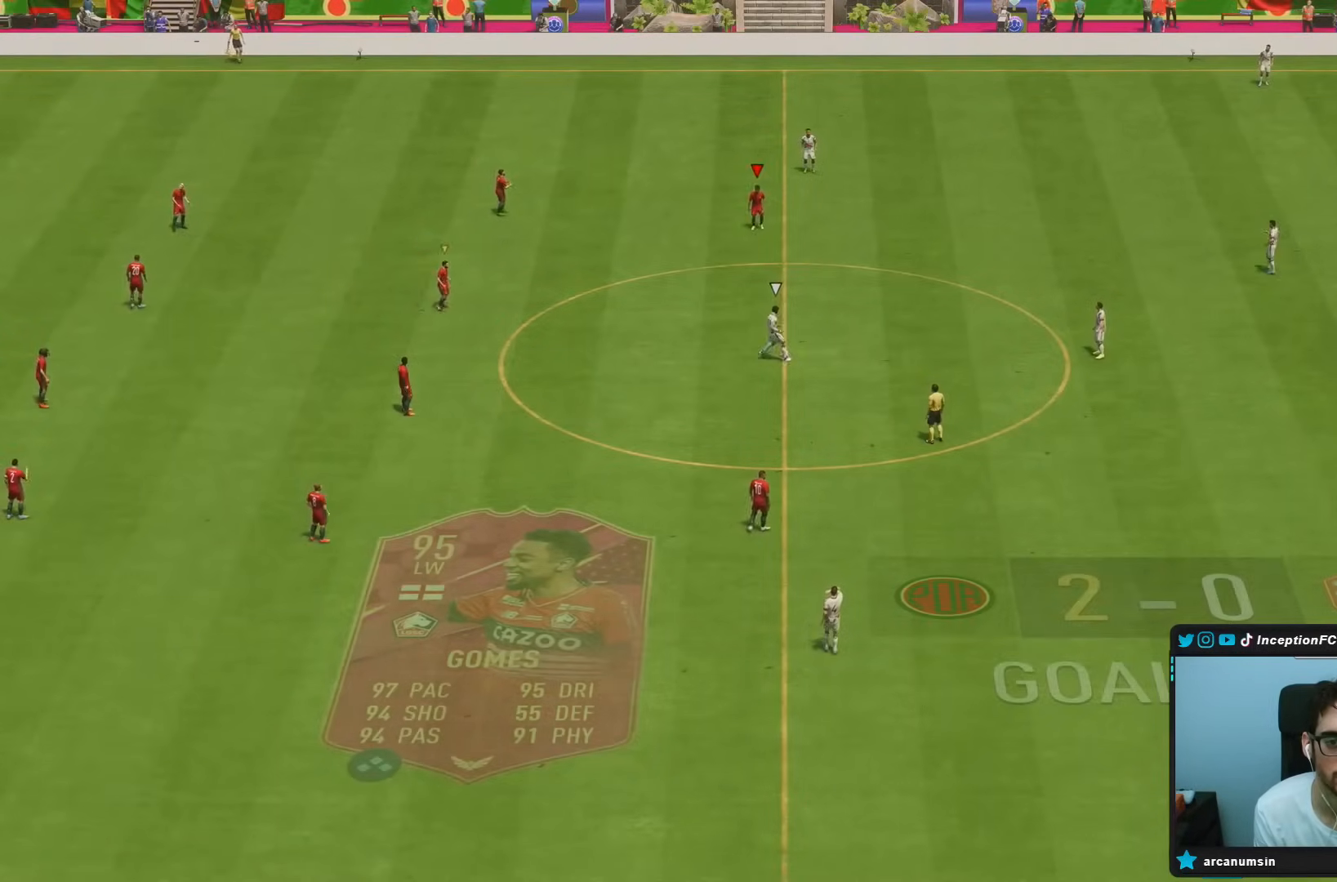
{"buttons": [], "left_stick": "down-right", "right_stick": "down-left", "events": [[83, "right_stick", "center"], [183, "left_stick", "center"], [267, "left_stick", "down-right"], [350, "right_stick", "down-left"]]}
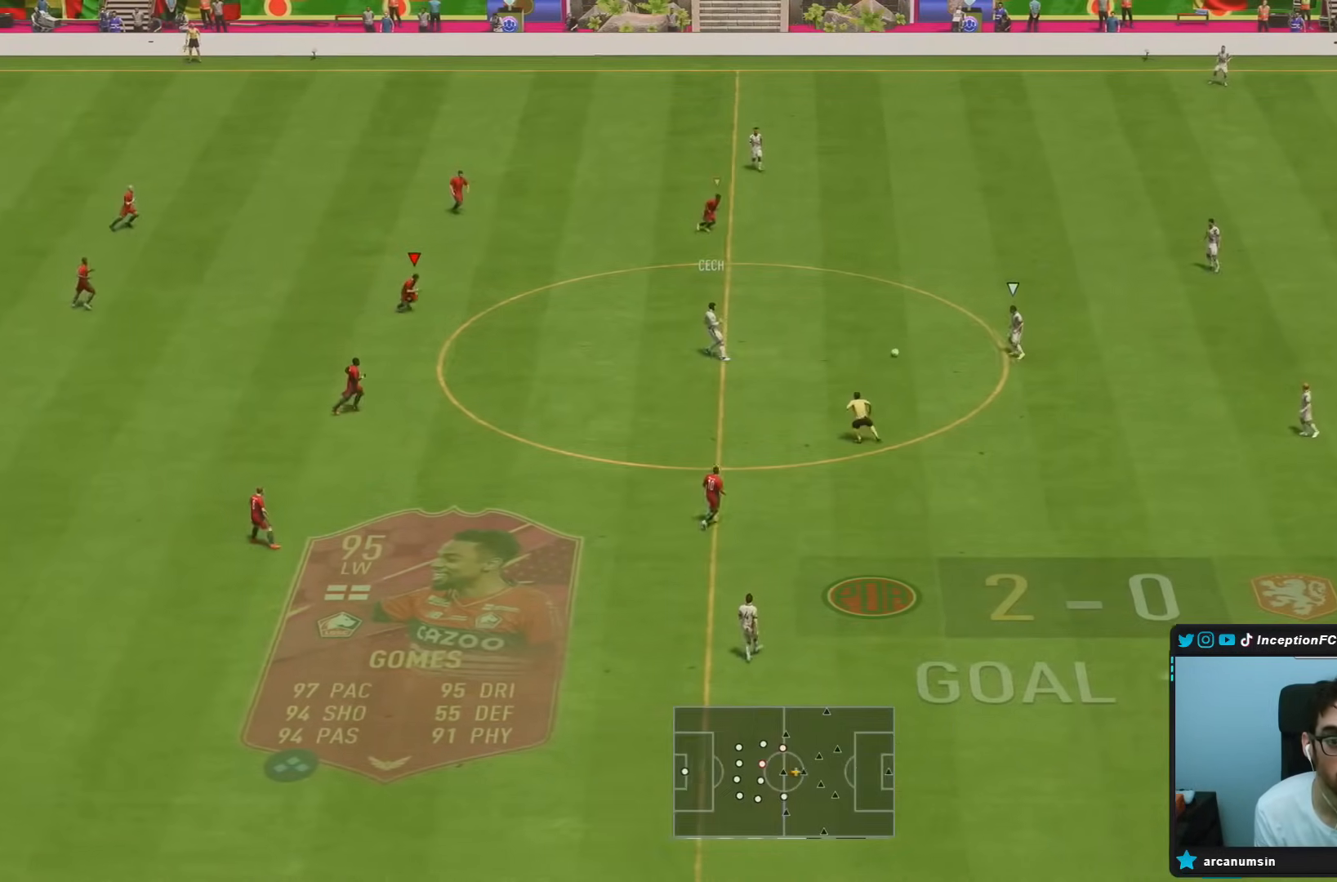
{"buttons": ["R2"], "left_stick": "down-right", "right_stick": "center"}
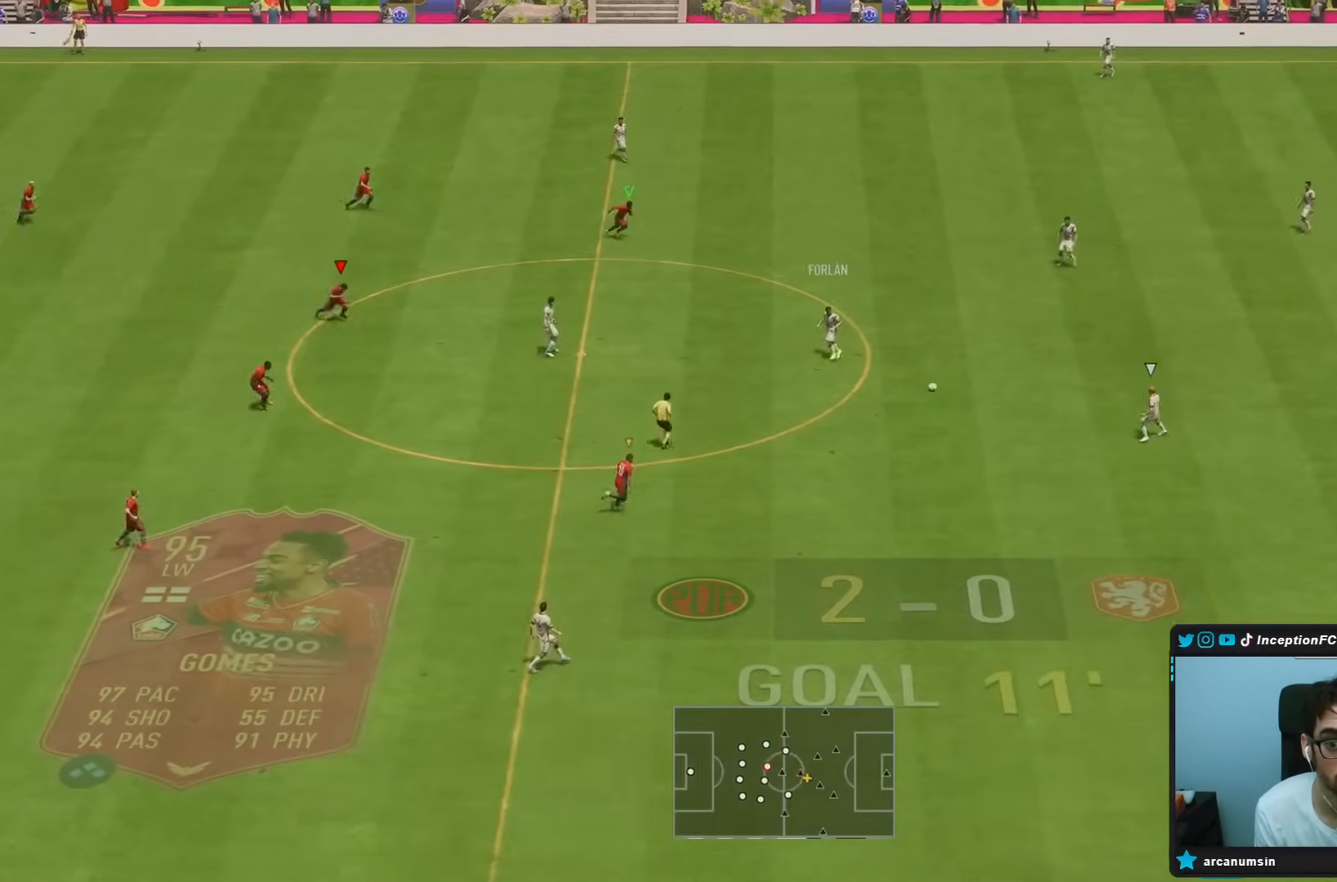
{"buttons": [], "left_stick": "down-right", "right_stick": "down", "events": [[367, "R2", "up"], [400, "right_stick", "down"]]}
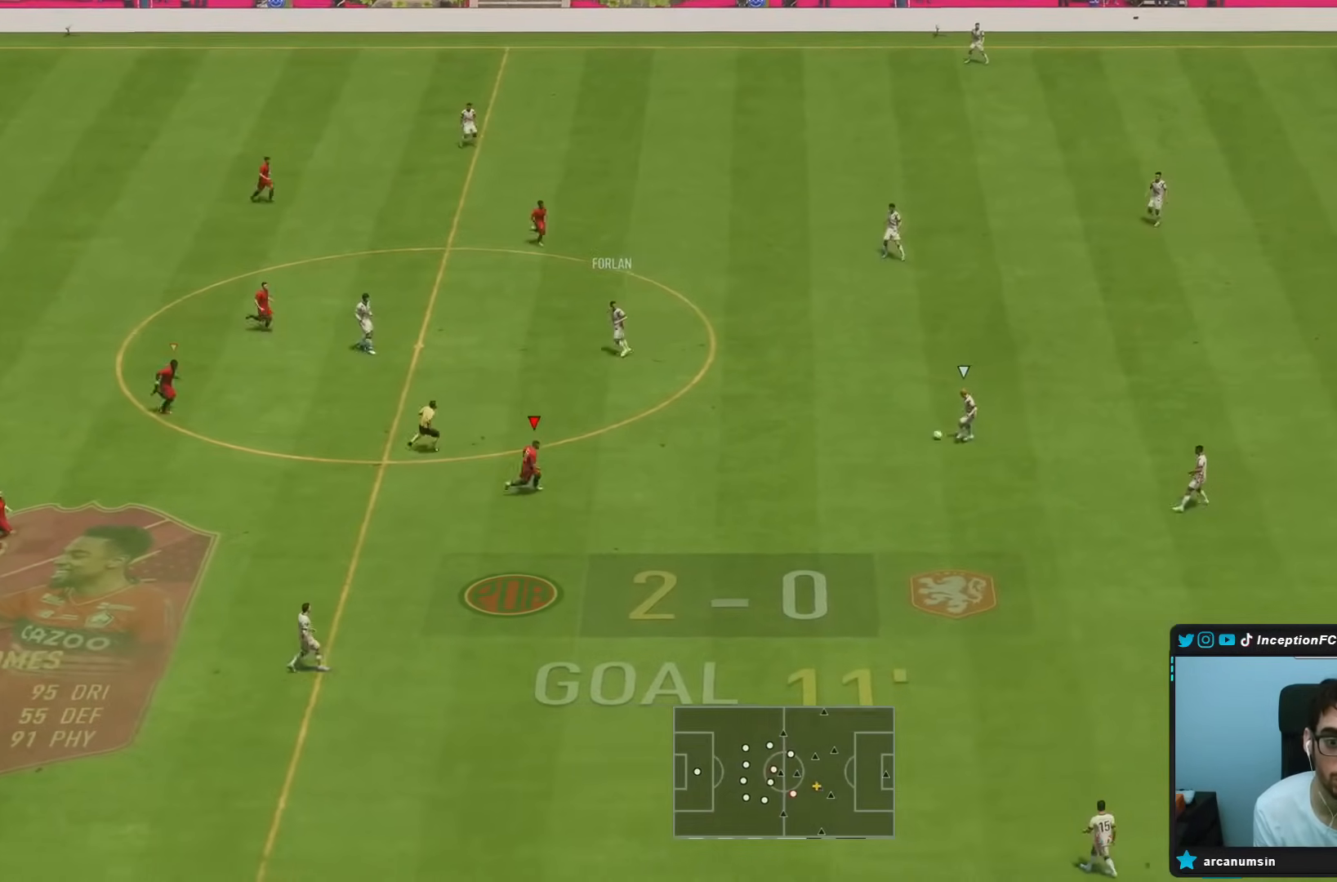
{"buttons": ["R2"], "left_stick": "down-right", "right_stick": "center", "events": [[50, "right_stick", "center"], [183, "R2", "down"], [267, "right_stick", "down-left"], [450, "right_stick", "center"]]}
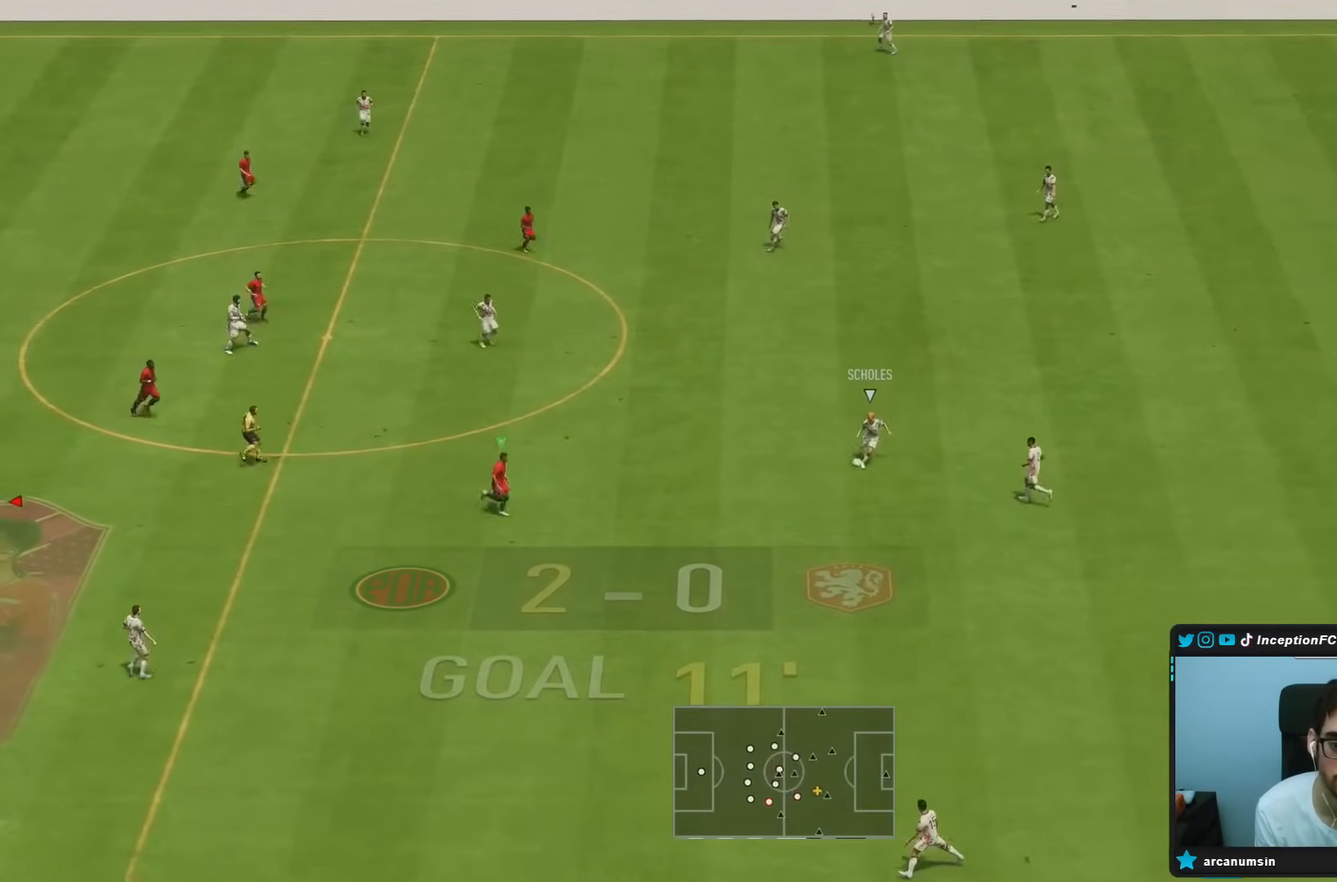
{"buttons": ["R2"], "left_stick": "down-right", "right_stick": "center", "events": []}
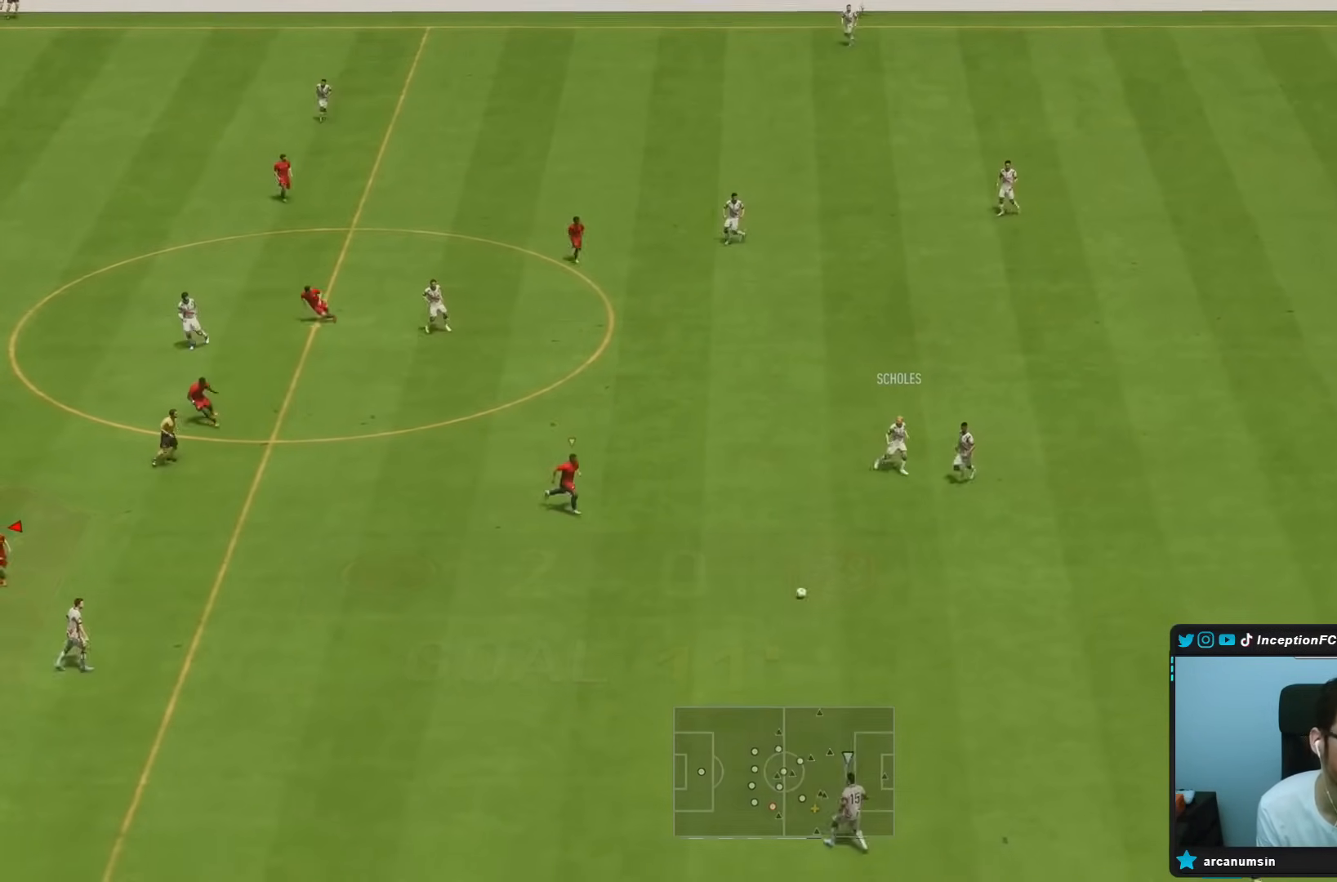
{"buttons": [], "left_stick": "down-right", "right_stick": "center", "events": [[350, "R2", "up"]]}
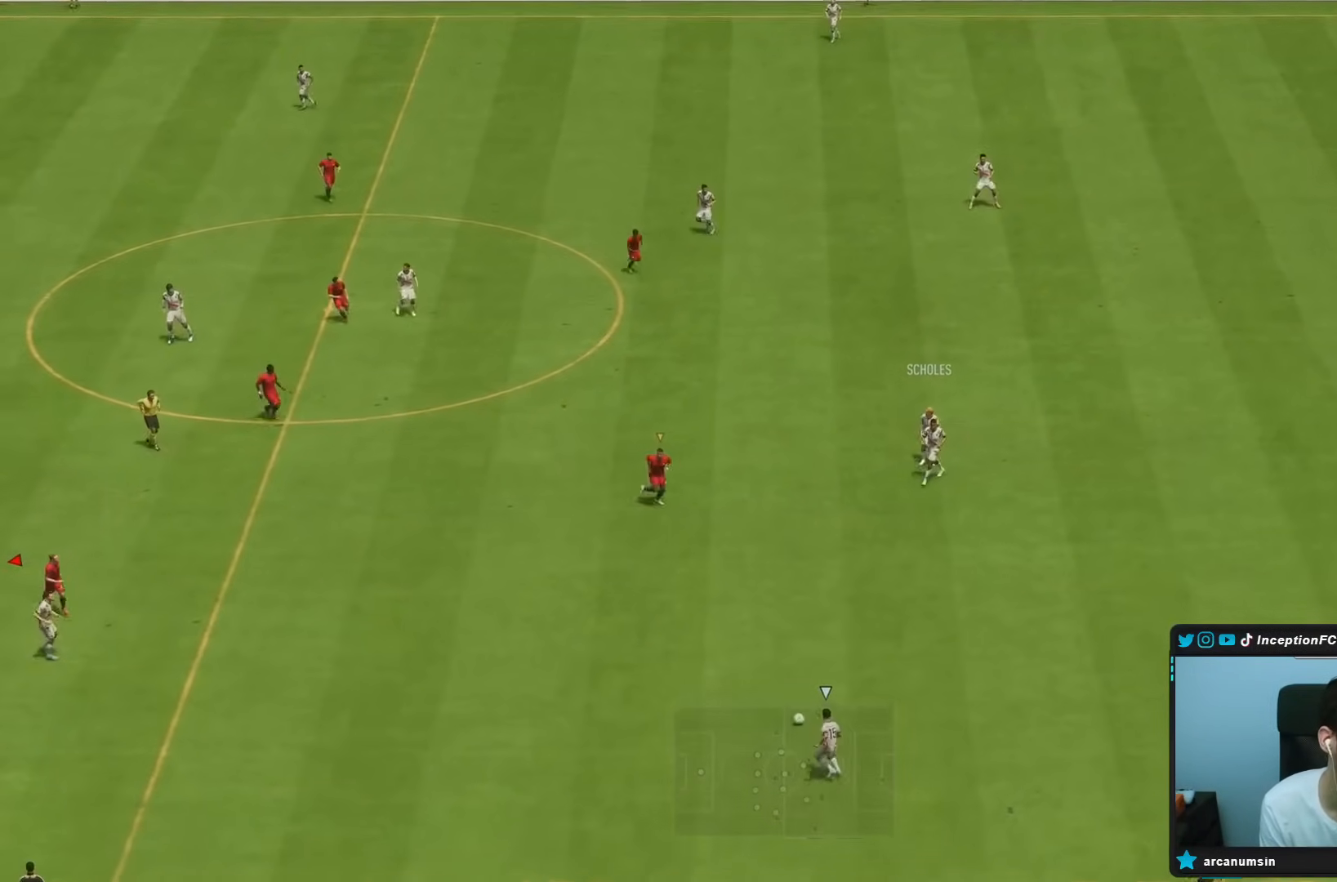
{"buttons": ["R2"], "left_stick": "down-right", "right_stick": "center", "events": [[267, "R2", "down"]]}
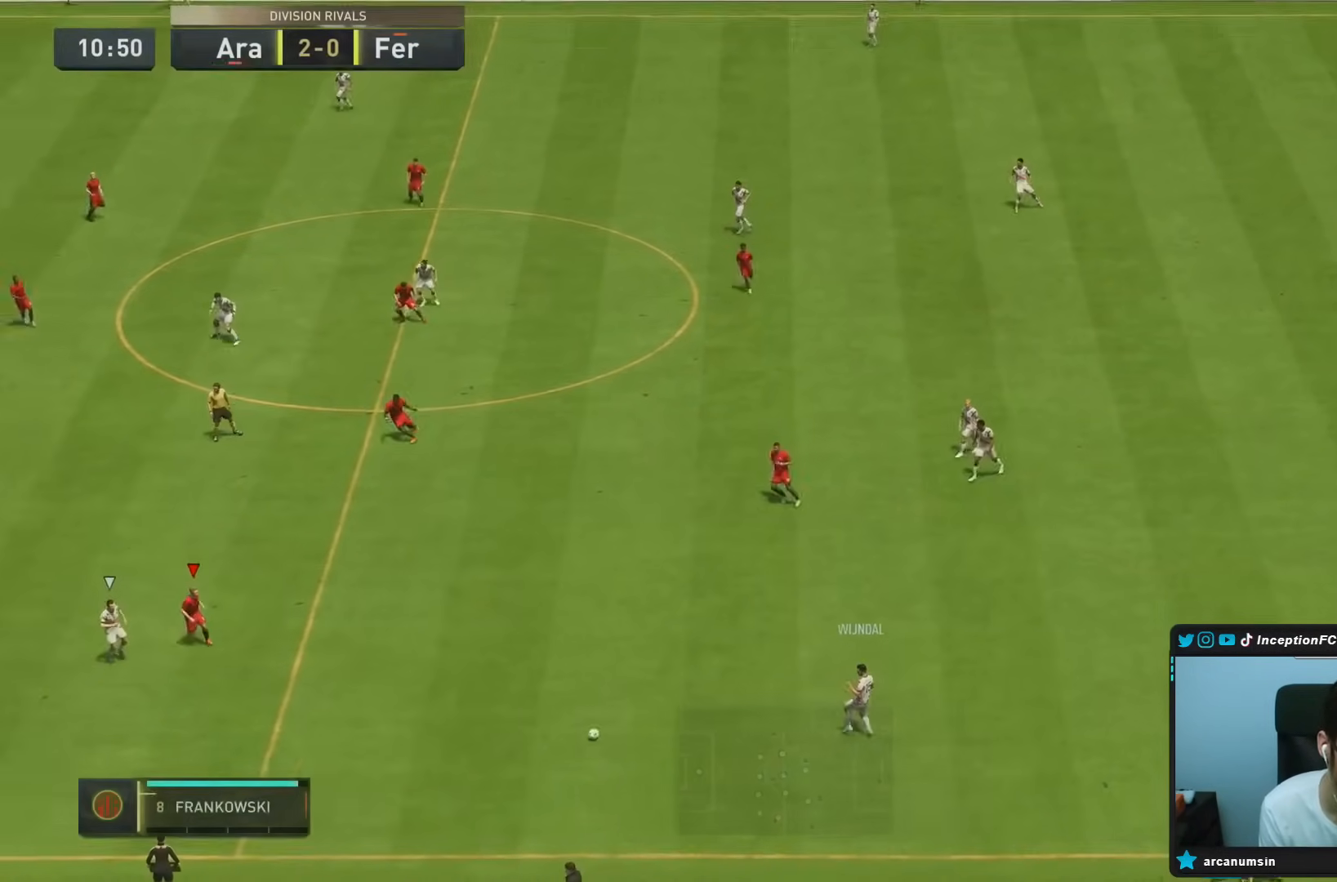
{"buttons": ["L2", "R2"], "left_stick": "down", "right_stick": "center", "events": [[67, "right_stick", "up-right"], [183, "R2", "up"], [217, "right_stick", "center"], [267, "L2", "down"], [317, "right_stick", "down-left"], [383, "R1", "down"], [383, "left_stick", "down"], [383, "right_stick", "center"], [417, "R2", "down"], [450, "R1", "up"]]}
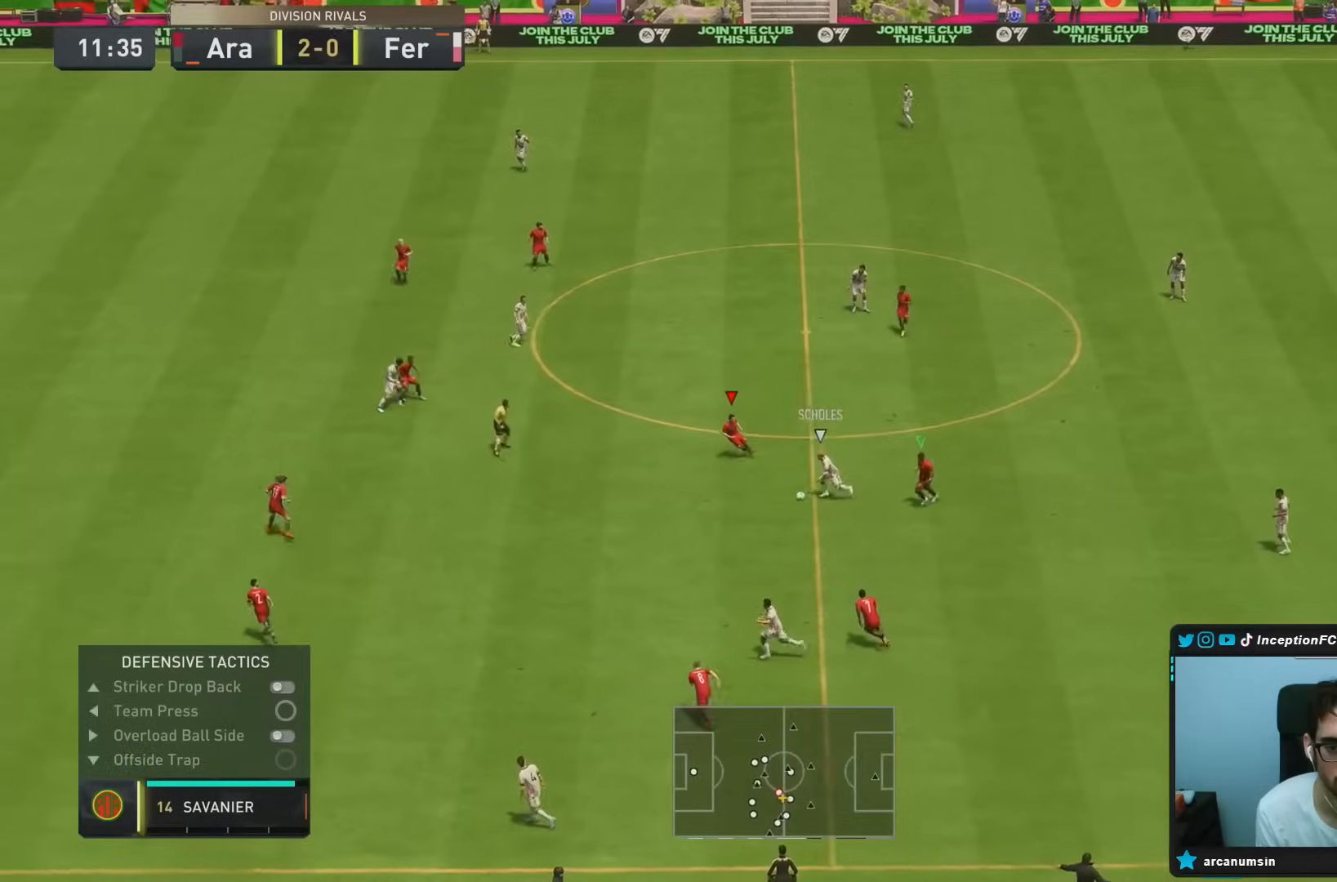
{"buttons": ["R2"], "left_stick": "down", "right_stick": "center", "events": [[217, "L2", "up"]]}
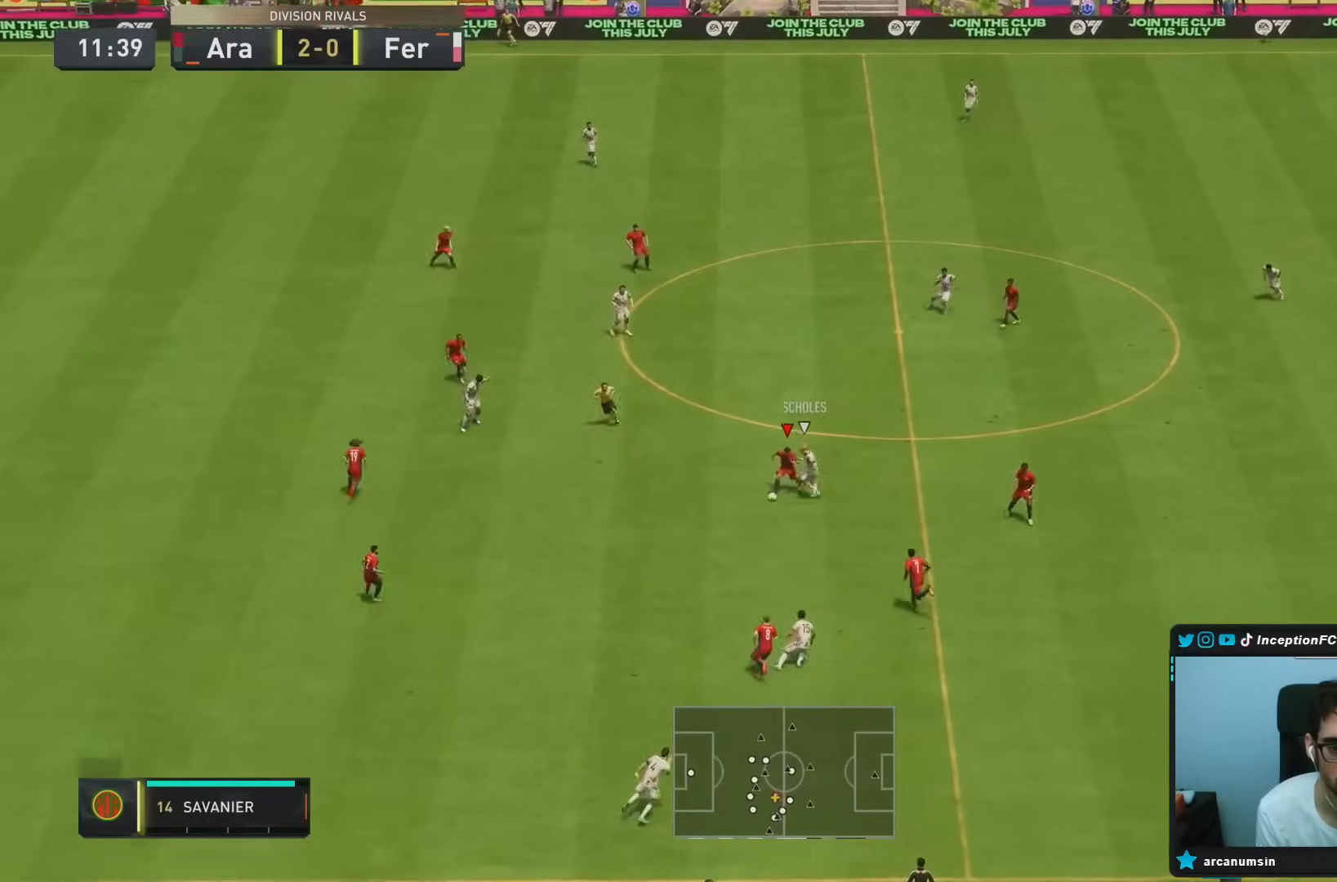
{"buttons": ["CROSS", "L2"], "left_stick": "down-right", "right_stick": "center", "events": [[150, "L2", "down"], [283, "R2", "up"], [400, "left_stick", "down-right"], [433, "CROSS", "down"]]}
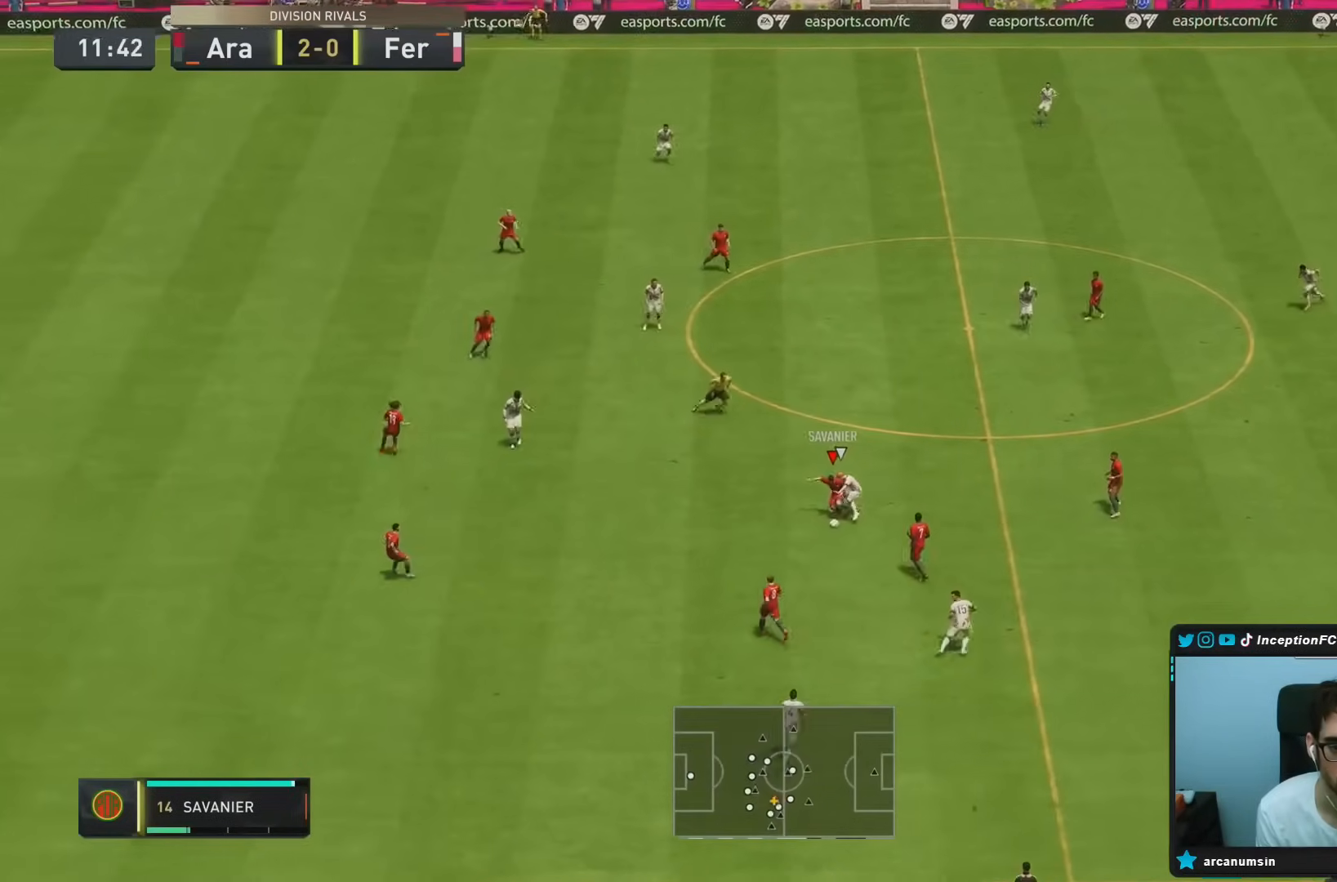
{"buttons": [], "left_stick": "down-right", "right_stick": "center", "events": [[17, "L2", "up"], [83, "CROSS", "up"]]}
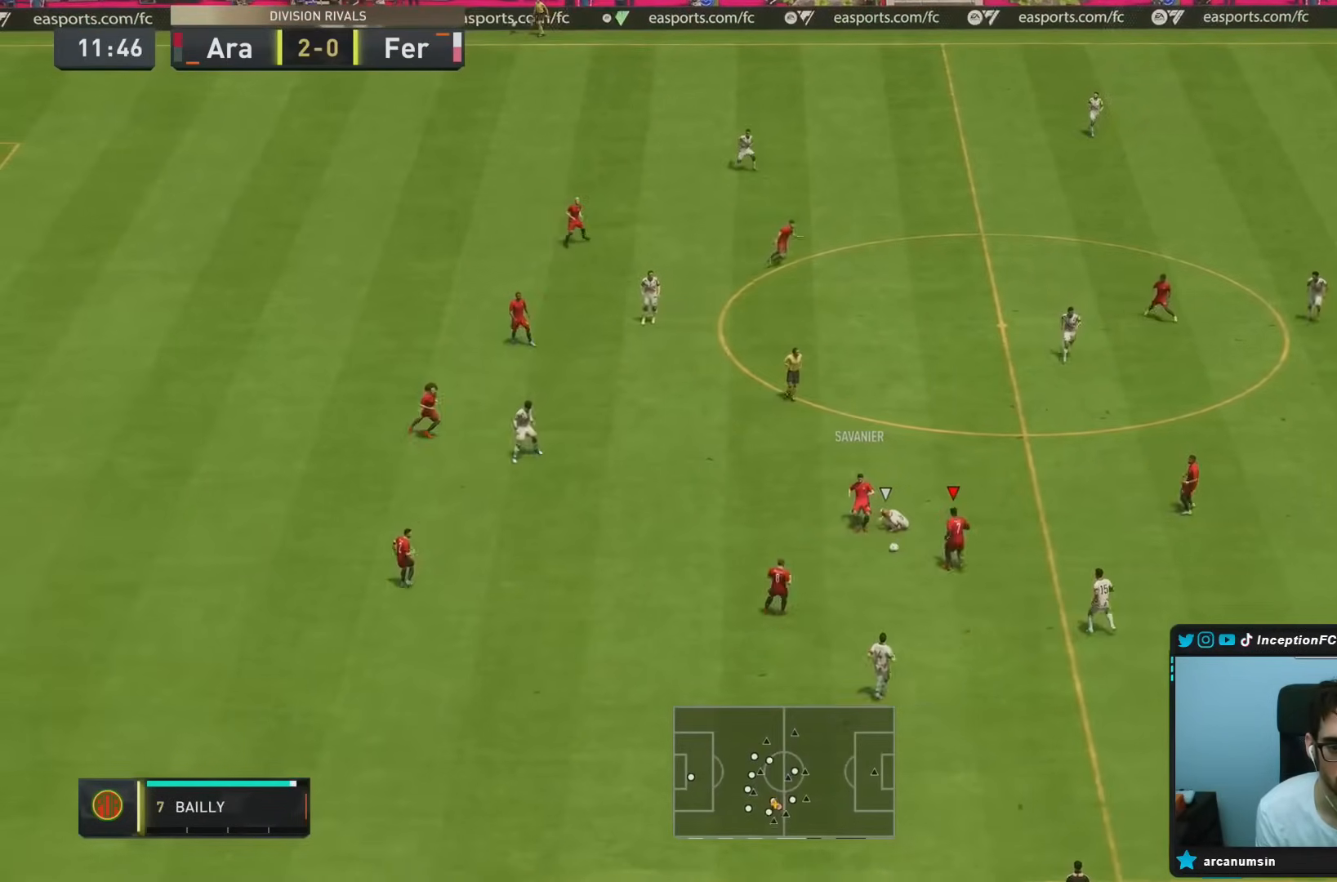
{"buttons": [], "left_stick": "right", "right_stick": "center", "events": [[83, "L2", "down"], [450, "left_stick", "right"], [500, "L2", "up"]]}
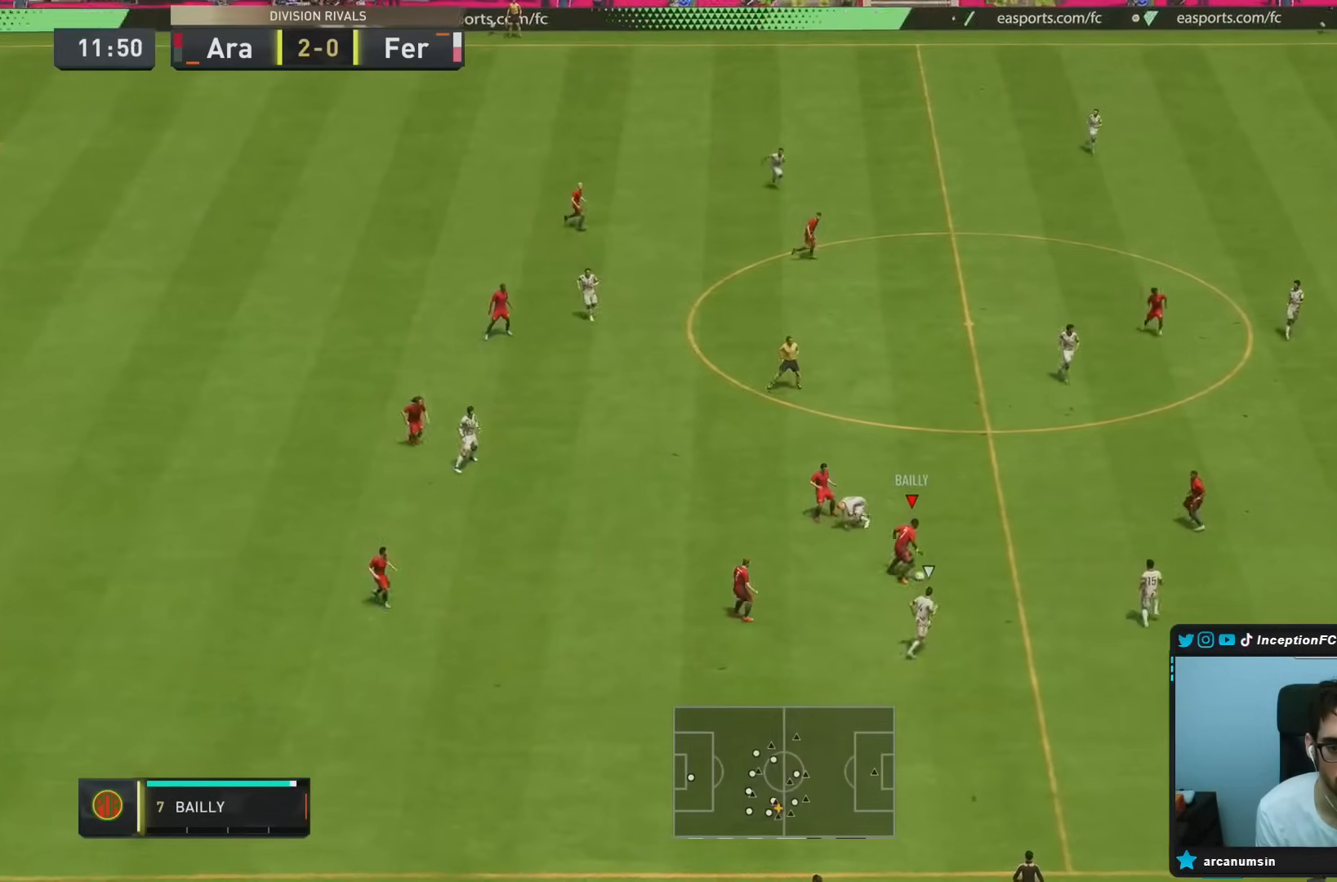
{"buttons": [], "left_stick": "right", "right_stick": "center", "events": [[83, "CROSS", "down"], [83, "R1", "down"], [250, "CROSS", "up"], [483, "R1", "up"]]}
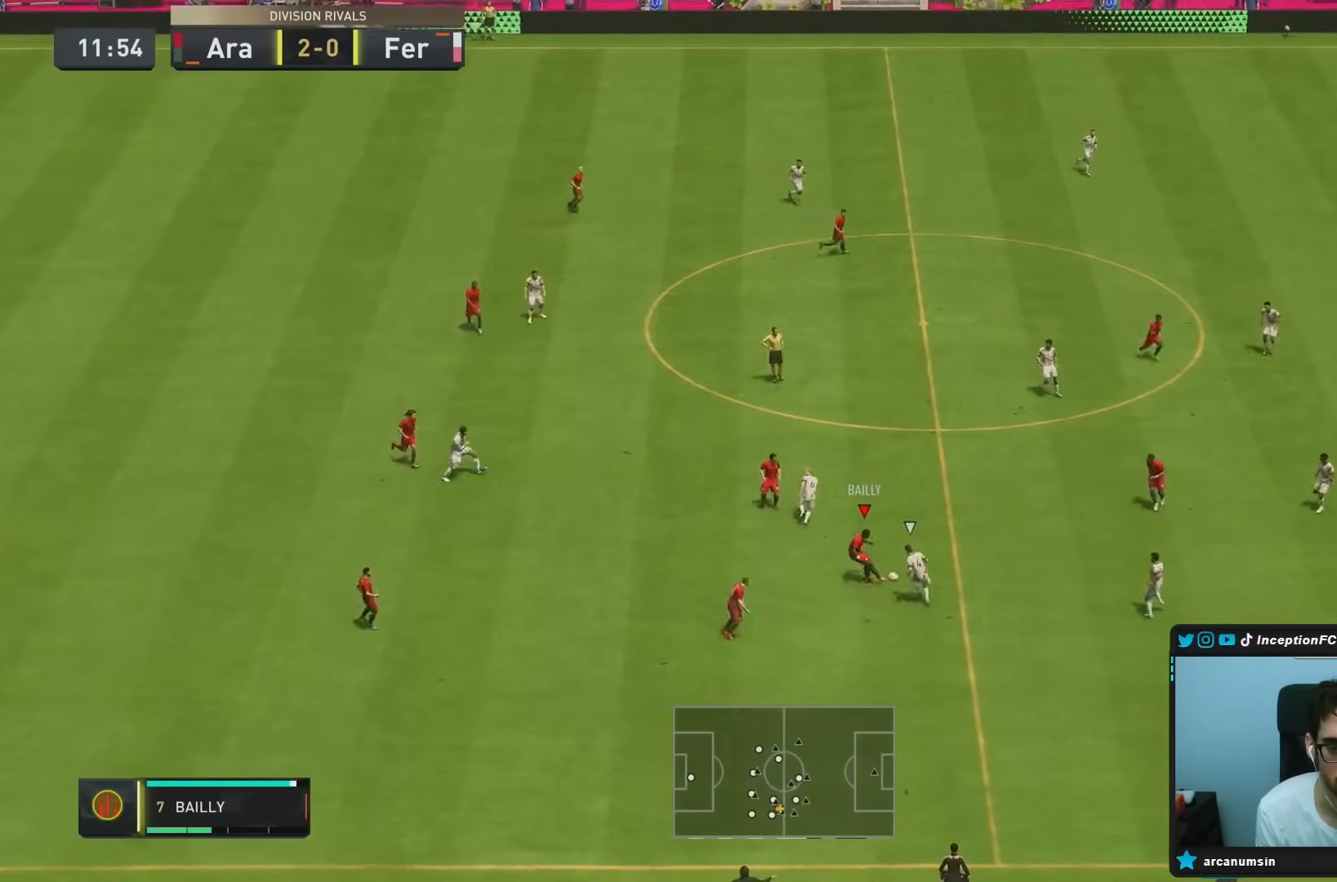
{"buttons": [], "left_stick": "up-right", "right_stick": "center", "events": [[217, "left_stick", "up-right"]]}
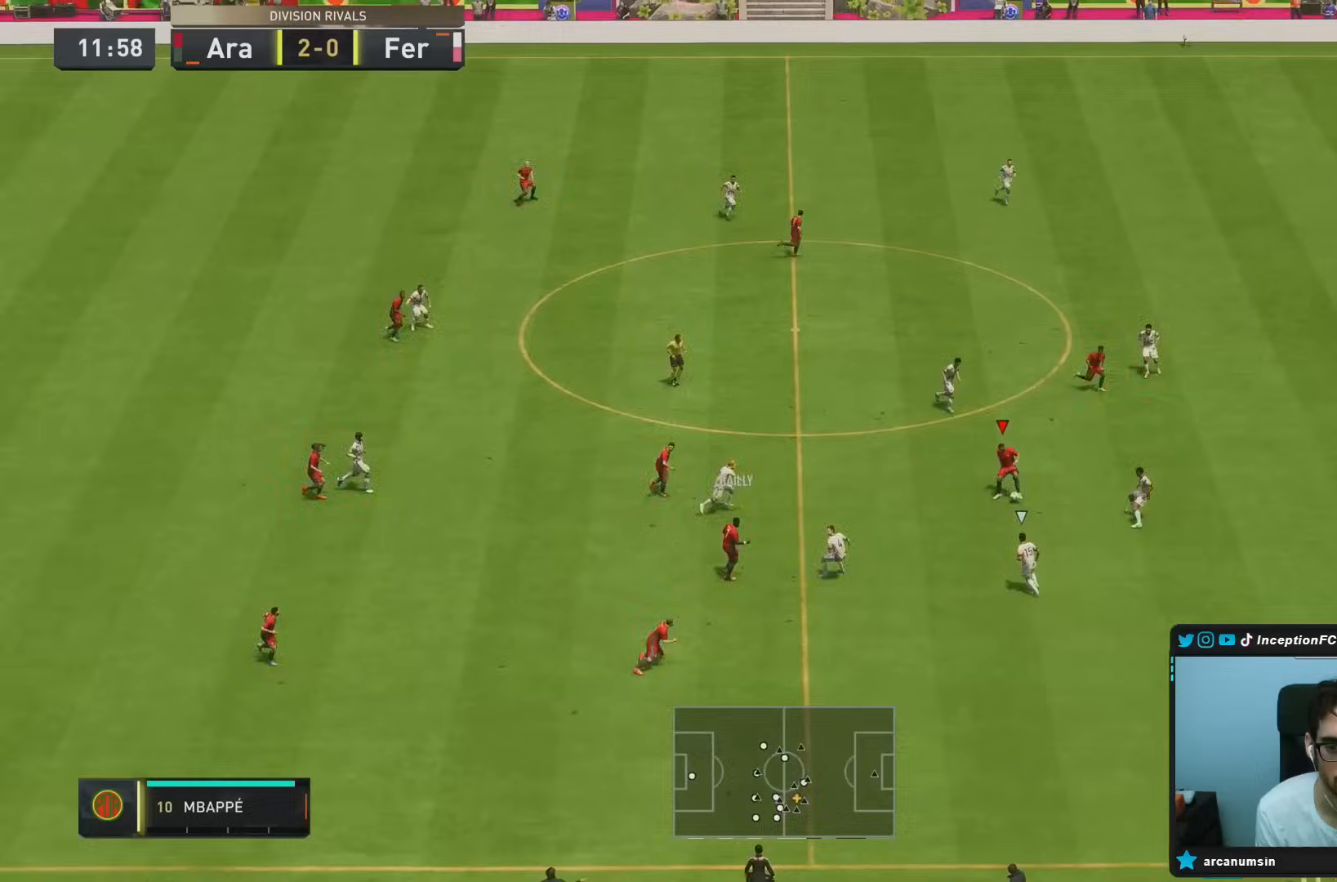
{"buttons": [], "left_stick": "down-right", "right_stick": "center", "events": [[200, "L1", "down"], [217, "left_stick", "down"], [367, "left_stick", "down-right"], [467, "L1", "up"]]}
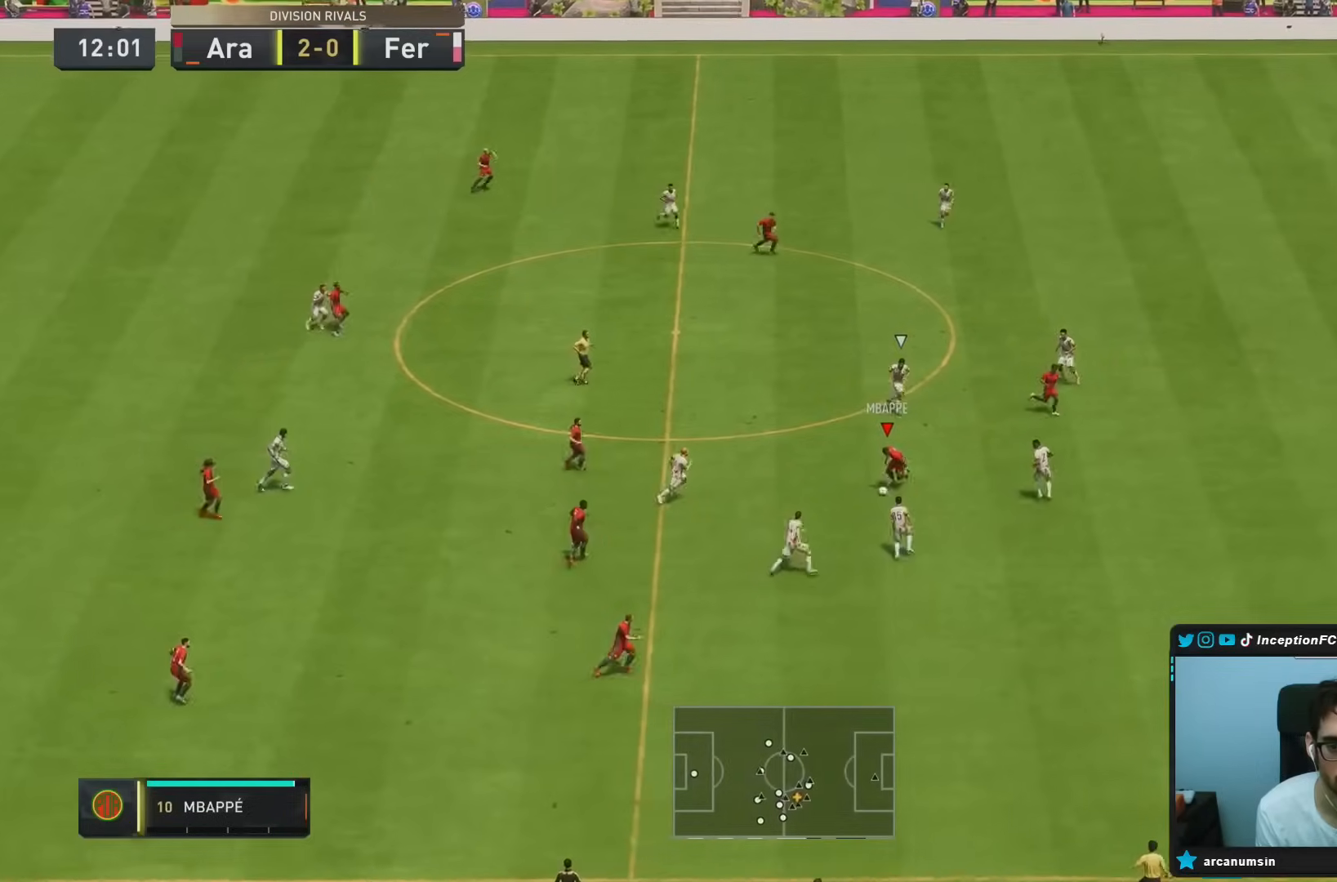
{"buttons": [], "left_stick": "down-right", "right_stick": "center", "events": []}